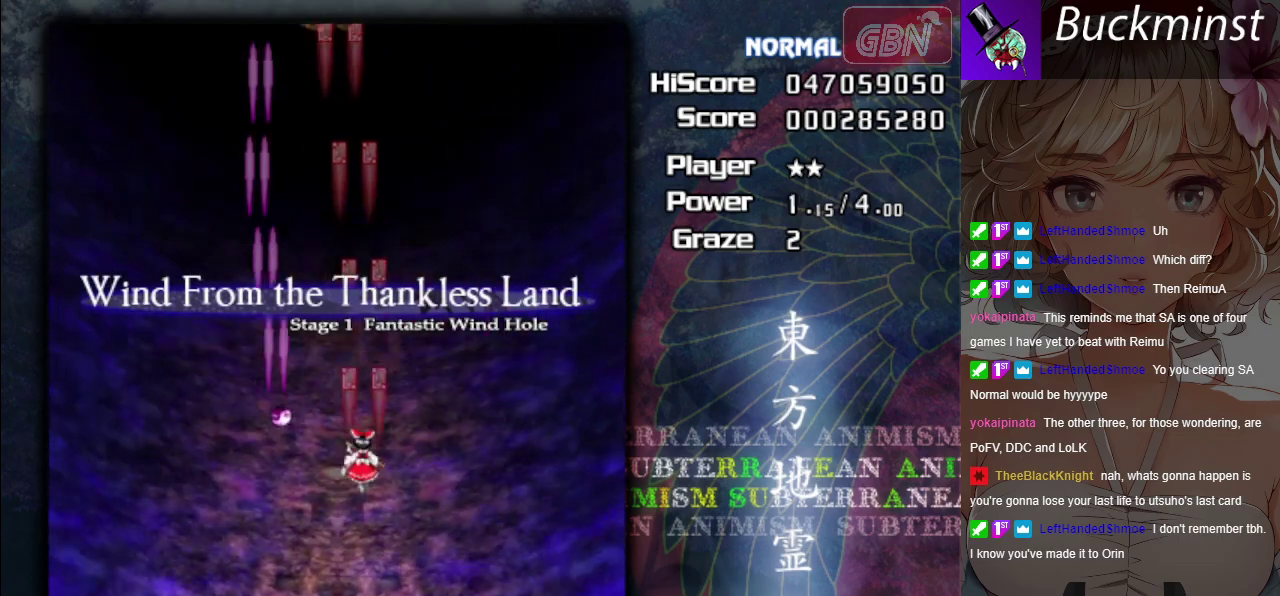
Gameplay with a controller (Xbox layout); each line is a JSON object with the inputs held at the frame after it (dt_ms = milliseconds from this image to that frame). "events" lists button and stick changes between this image and that frame as [ms after this image, input, new state], when the widget could be followed in between. Not read: L3 R3 right_stick.
{"dt_ms": 600, "buttons": ["A"], "left_stick": "left", "events": [[450, "left_stick", "down-left"], [500, "left_stick", "left"]]}
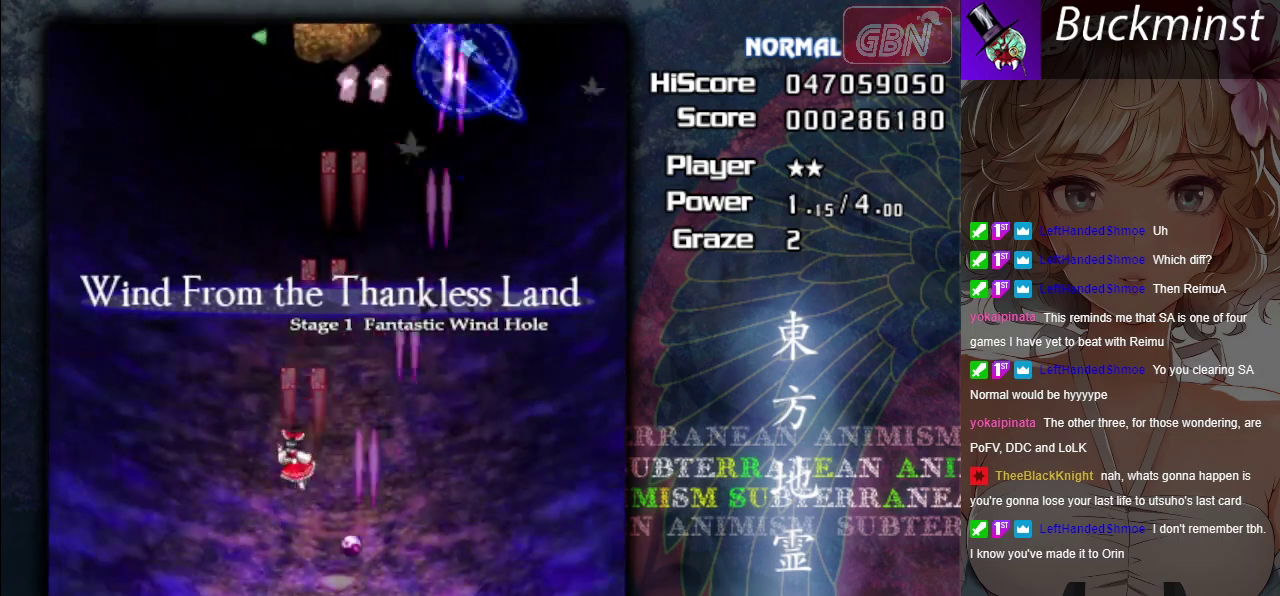
{"dt_ms": 400, "buttons": ["A"], "left_stick": "down-right", "events": [[200, "left_stick", "center"], [400, "left_stick", "down-right"]]}
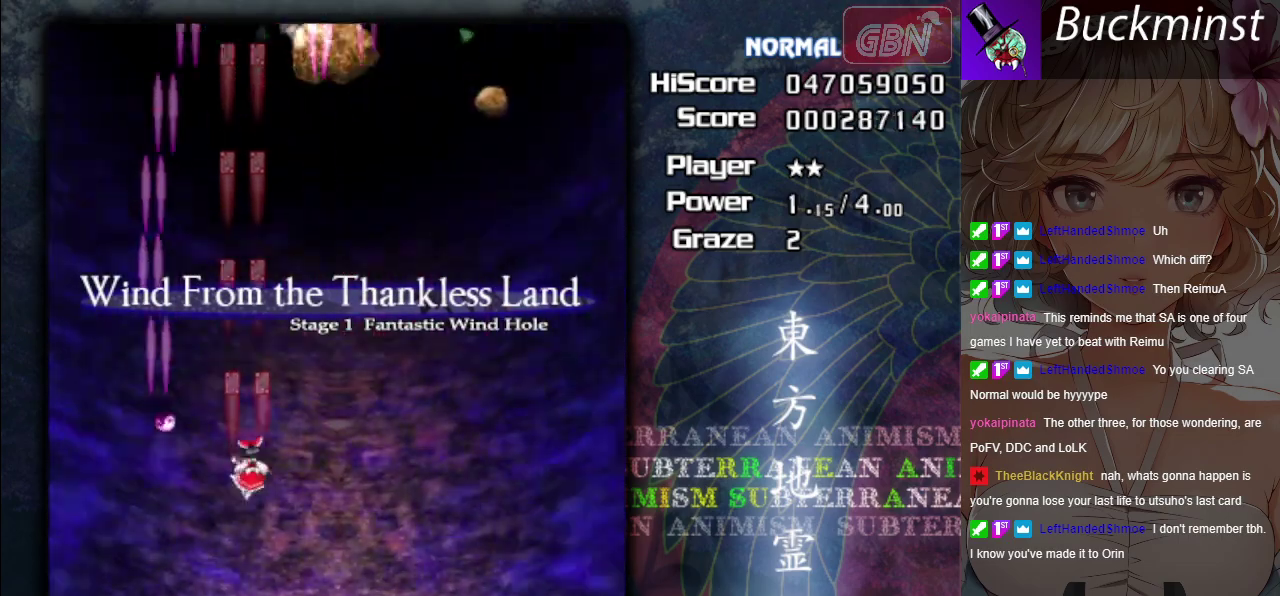
{"dt_ms": 500, "buttons": ["A", "X"], "left_stick": "center", "events": [[233, "left_stick", "right"], [283, "X", "down"], [483, "left_stick", "center"]]}
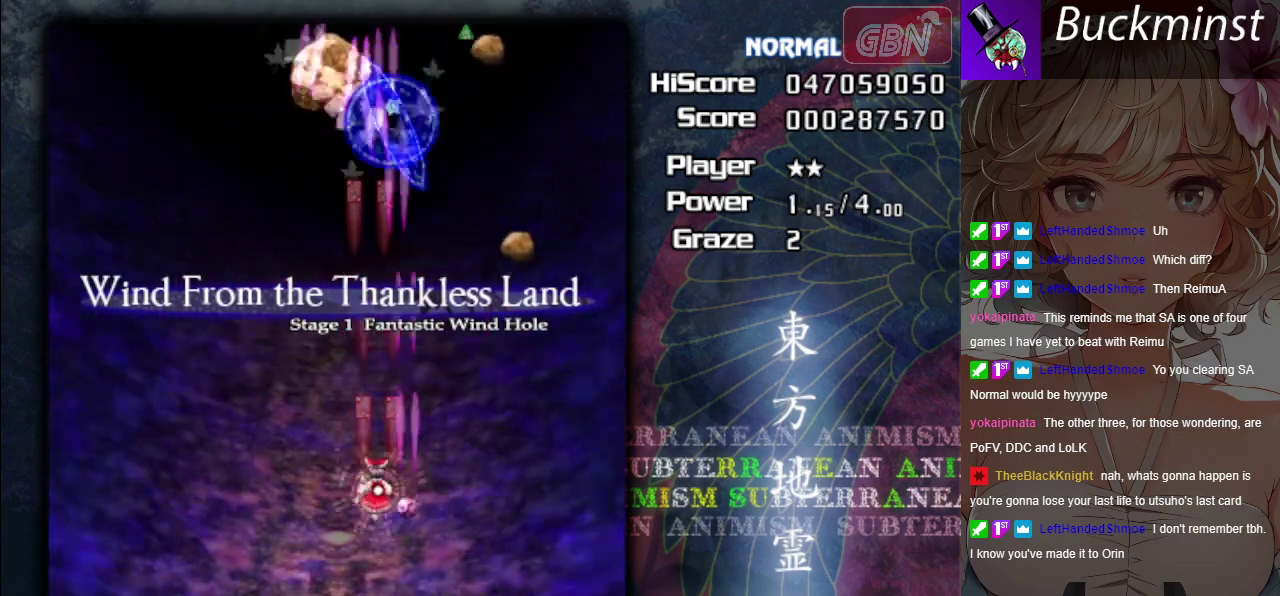
{"dt_ms": 700, "buttons": ["A", "X"], "left_stick": "left", "events": [[150, "left_stick", "down-right"], [200, "X", "up"], [633, "X", "down"], [683, "left_stick", "left"]]}
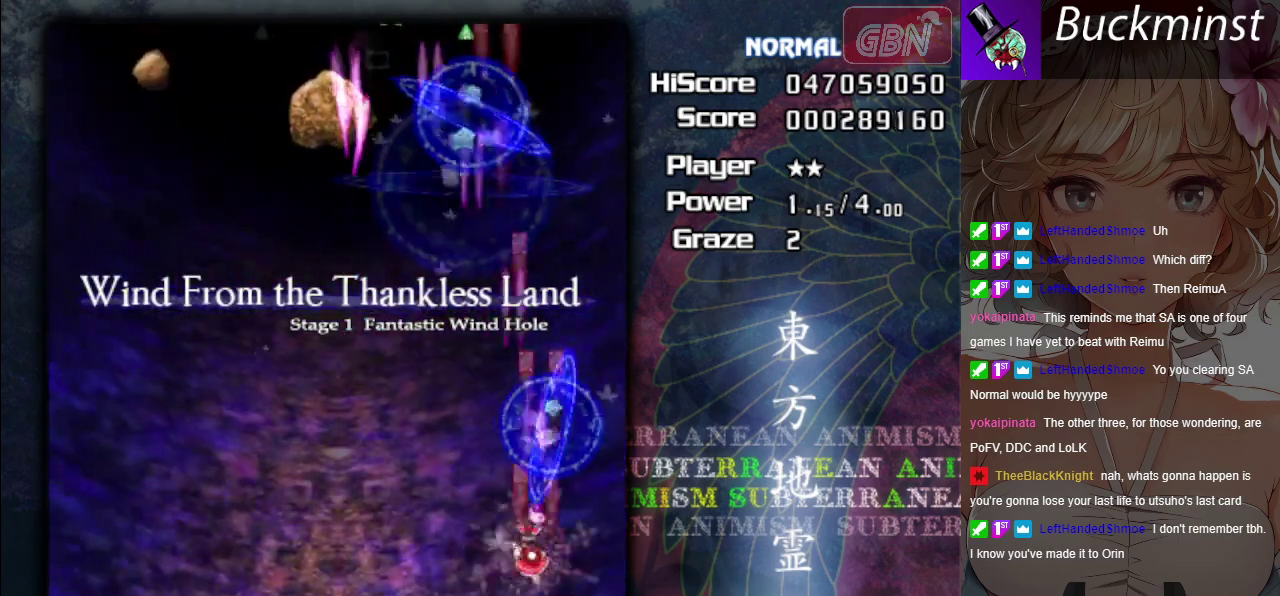
{"dt_ms": 600, "buttons": ["A", "X"], "left_stick": "left", "events": [[100, "X", "up"], [533, "X", "down"]]}
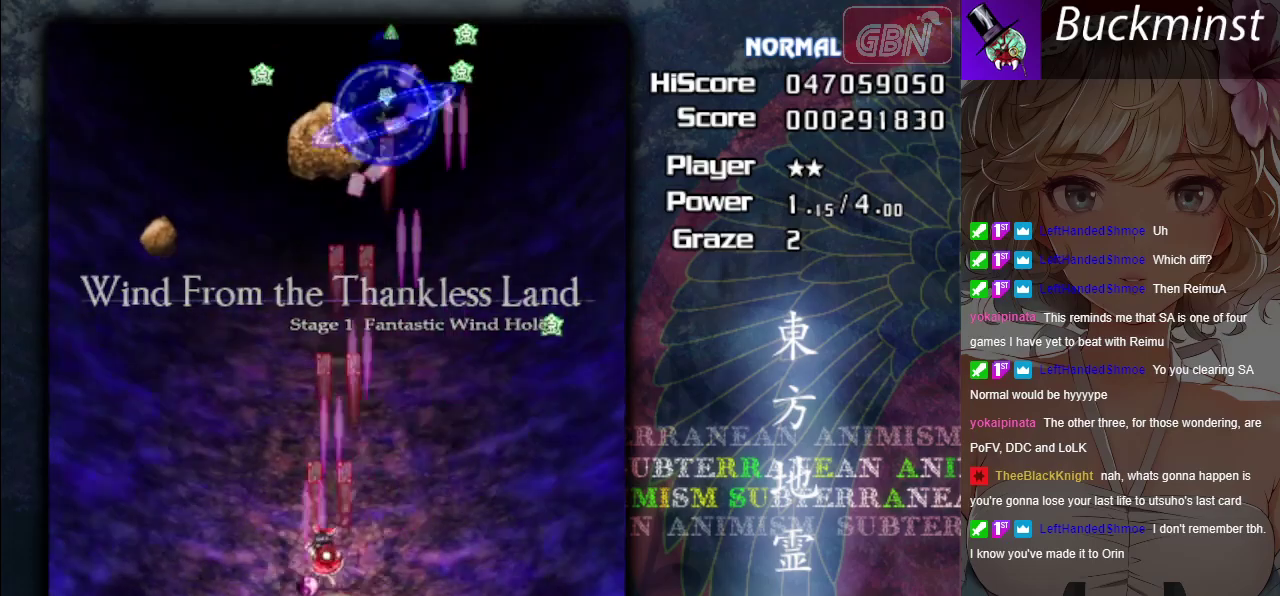
{"dt_ms": 500, "buttons": ["A", "X"], "left_stick": "down-right", "events": [[83, "left_stick", "up-left"], [150, "left_stick", "center"], [433, "left_stick", "down-right"]]}
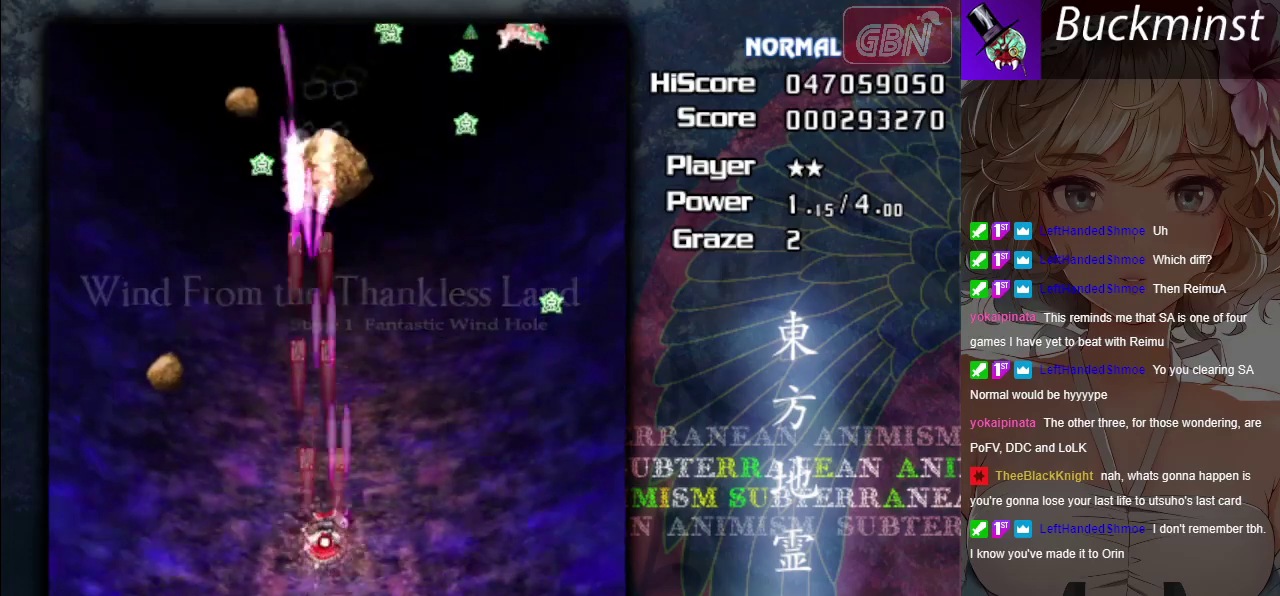
{"dt_ms": 400, "buttons": ["A"], "left_stick": "down-right", "events": [[150, "left_stick", "center"], [367, "X", "up"], [367, "left_stick", "down-right"]]}
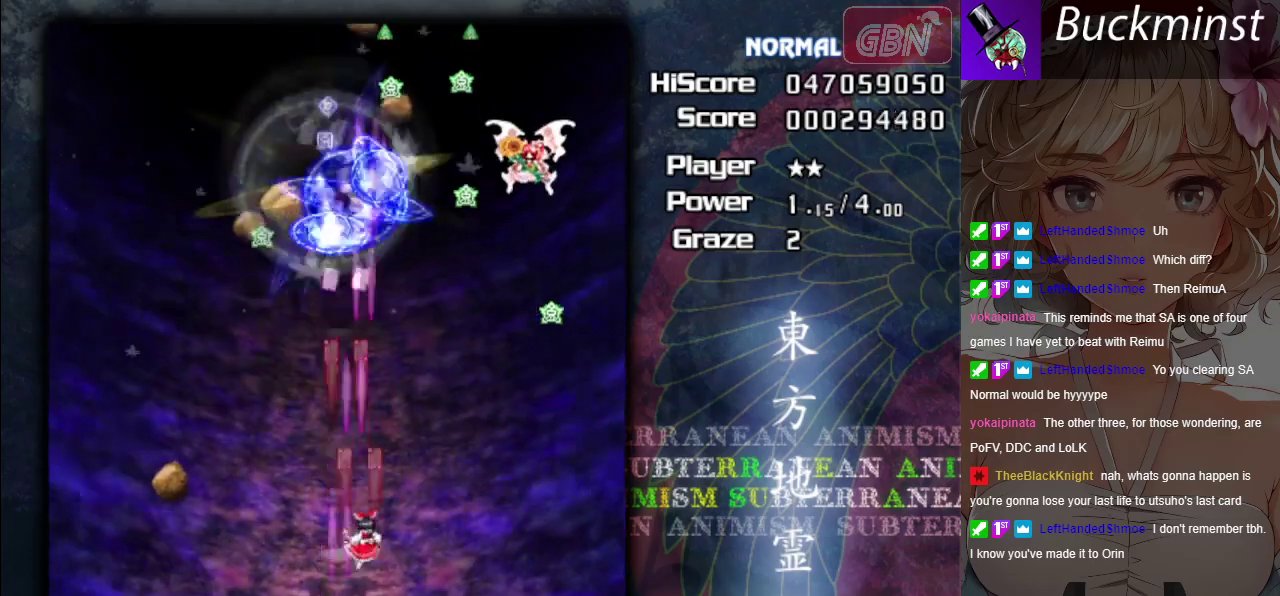
{"dt_ms": 600, "buttons": ["A", "X"], "left_stick": "center", "events": [[200, "left_stick", "right"], [400, "X", "down"], [500, "left_stick", "center"]]}
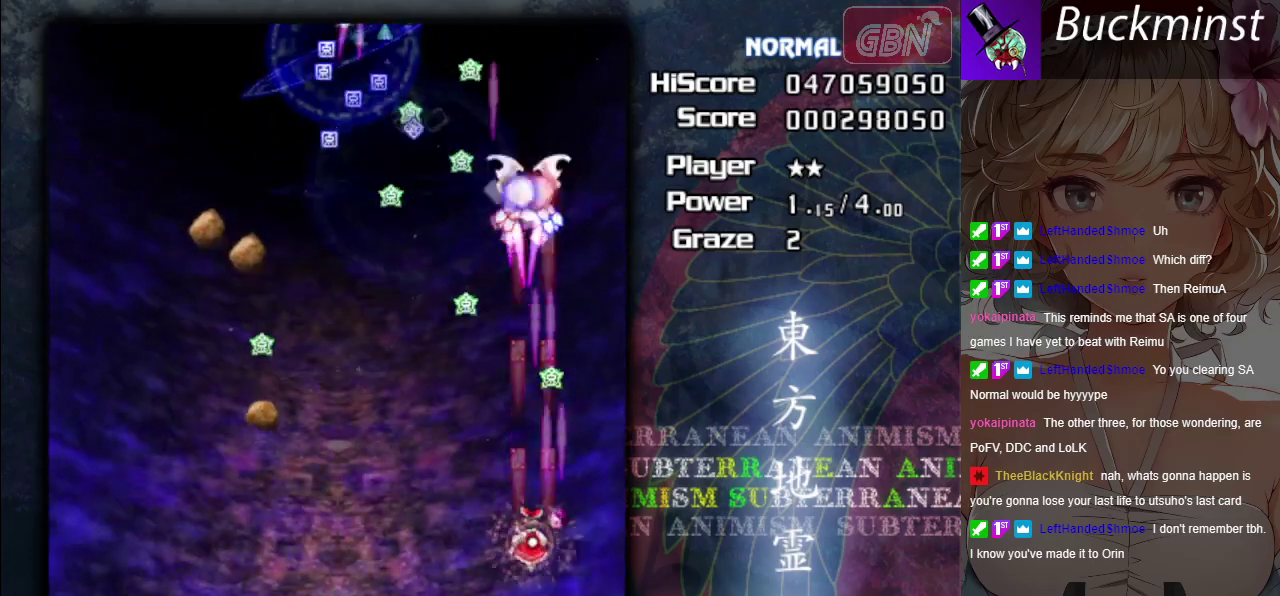
{"dt_ms": 300, "buttons": ["A", "X"], "left_stick": "down", "events": [[167, "left_stick", "left"], [233, "left_stick", "down-left"], [300, "left_stick", "down"]]}
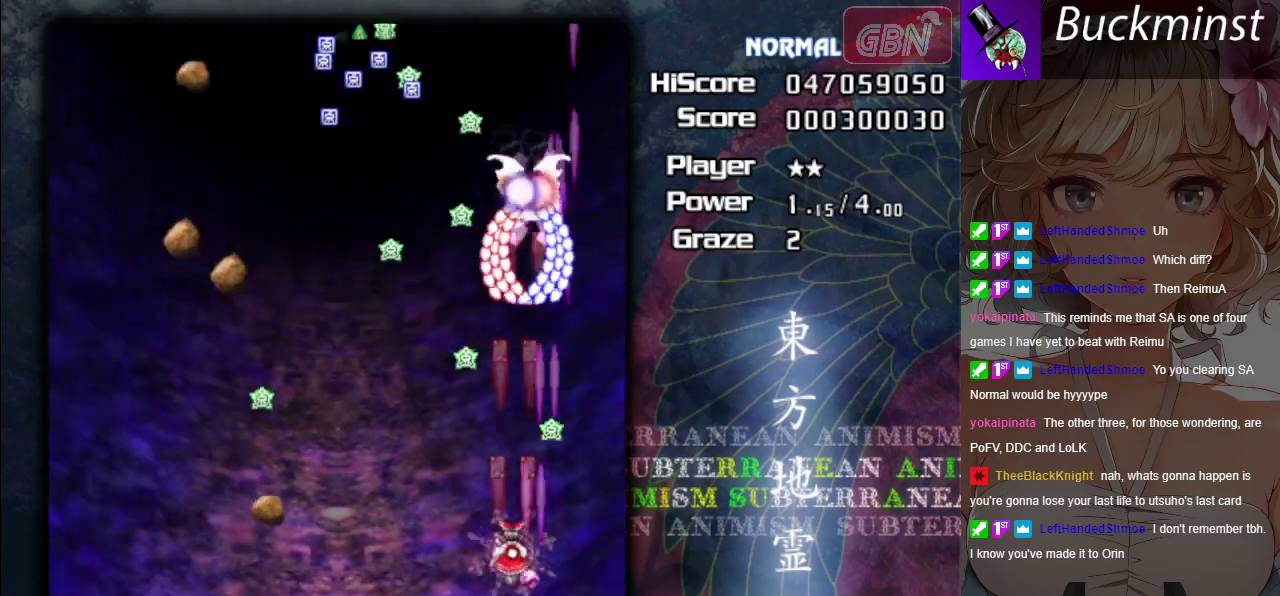
{"dt_ms": 500, "buttons": ["A", "X"], "left_stick": "down", "events": [[83, "left_stick", "center"], [267, "left_stick", "down"]]}
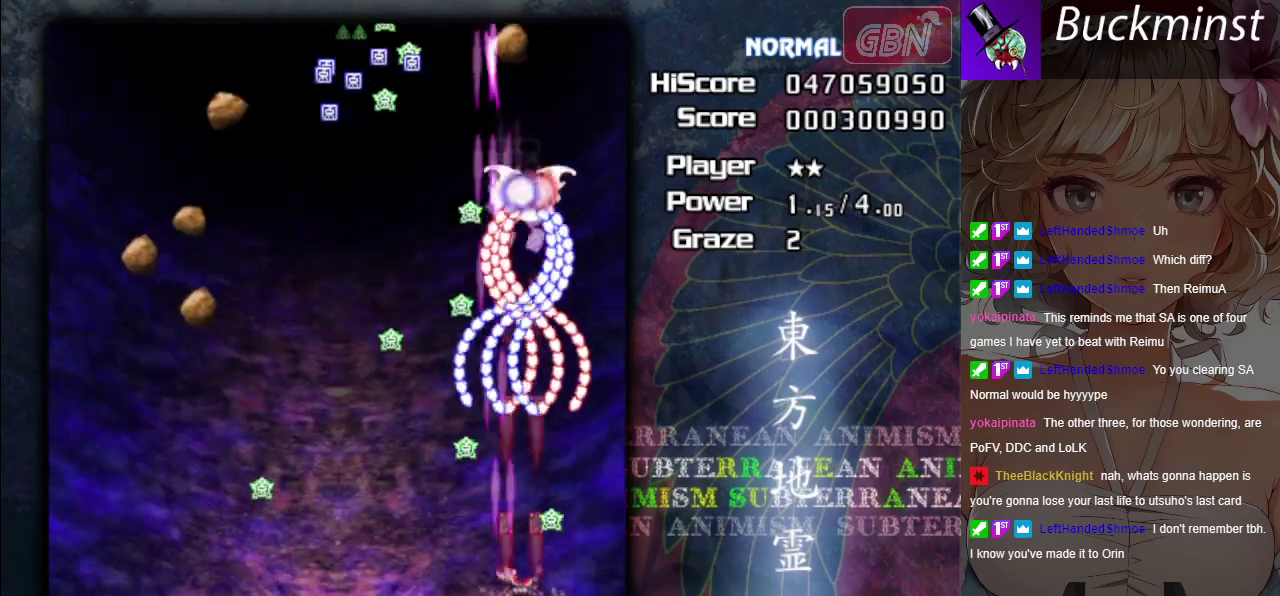
{"dt_ms": 400, "buttons": ["A"], "left_stick": "left", "events": [[283, "left_stick", "down-left"], [317, "X", "up"], [350, "left_stick", "left"]]}
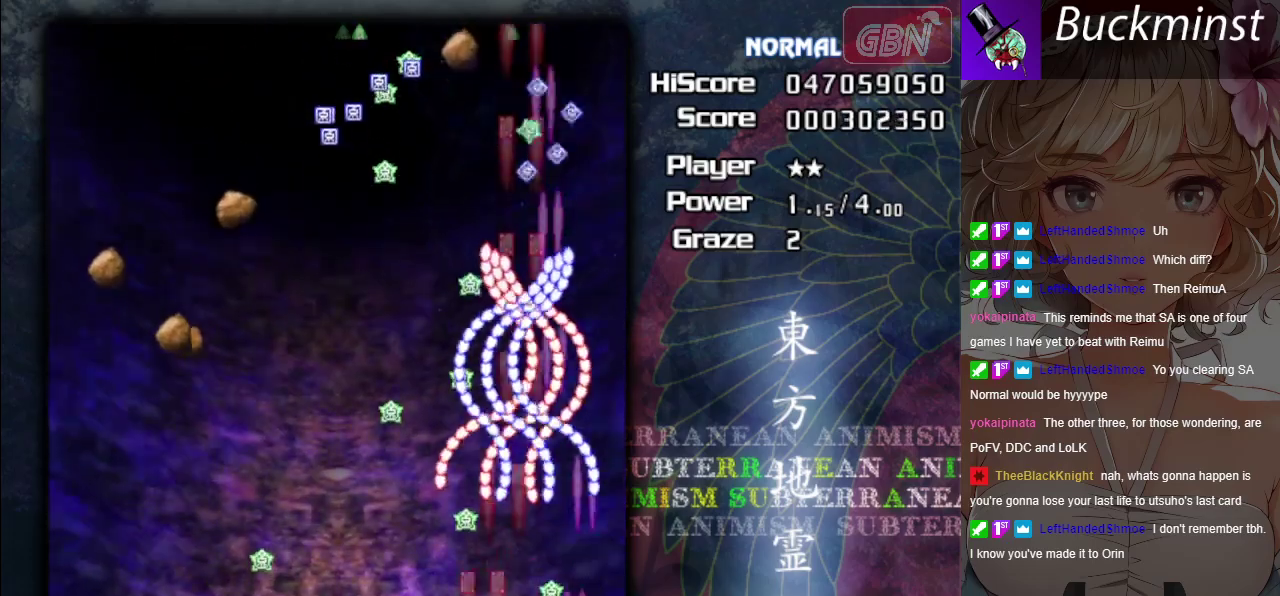
{"dt_ms": 500, "buttons": ["A"], "left_stick": "up-left", "events": [[433, "left_stick", "up-left"]]}
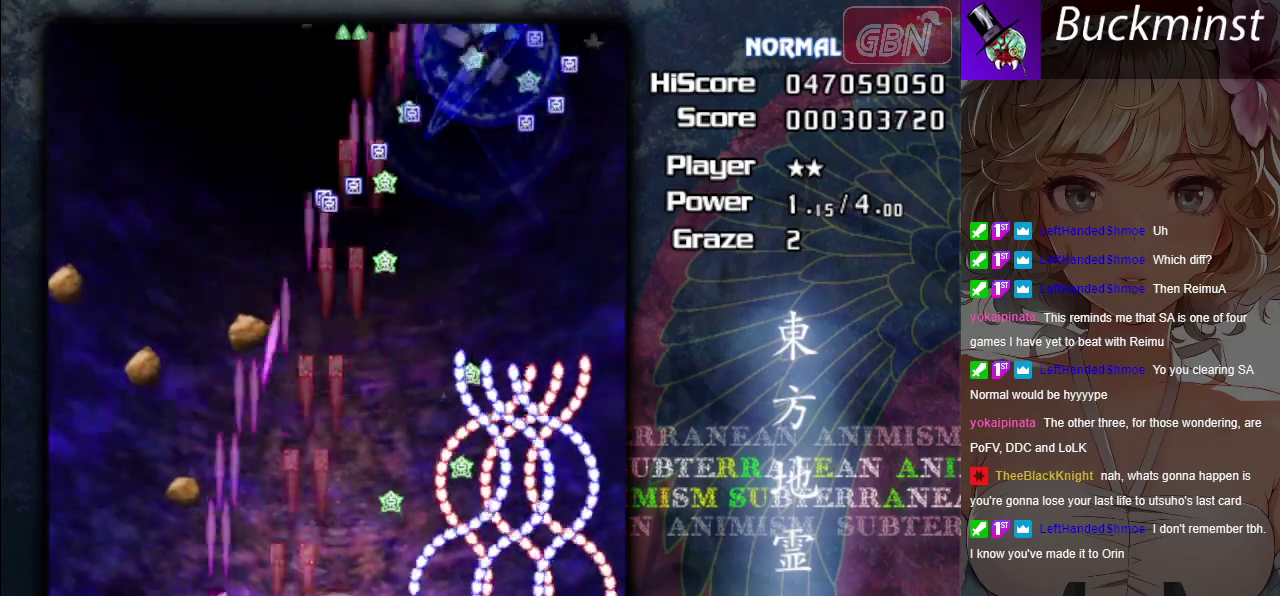
{"dt_ms": 400, "buttons": ["A"], "left_stick": "up-right", "events": [[50, "X", "down"], [67, "left_stick", "up"], [167, "left_stick", "up-left"], [317, "left_stick", "up"], [367, "left_stick", "up-right"], [400, "X", "up"]]}
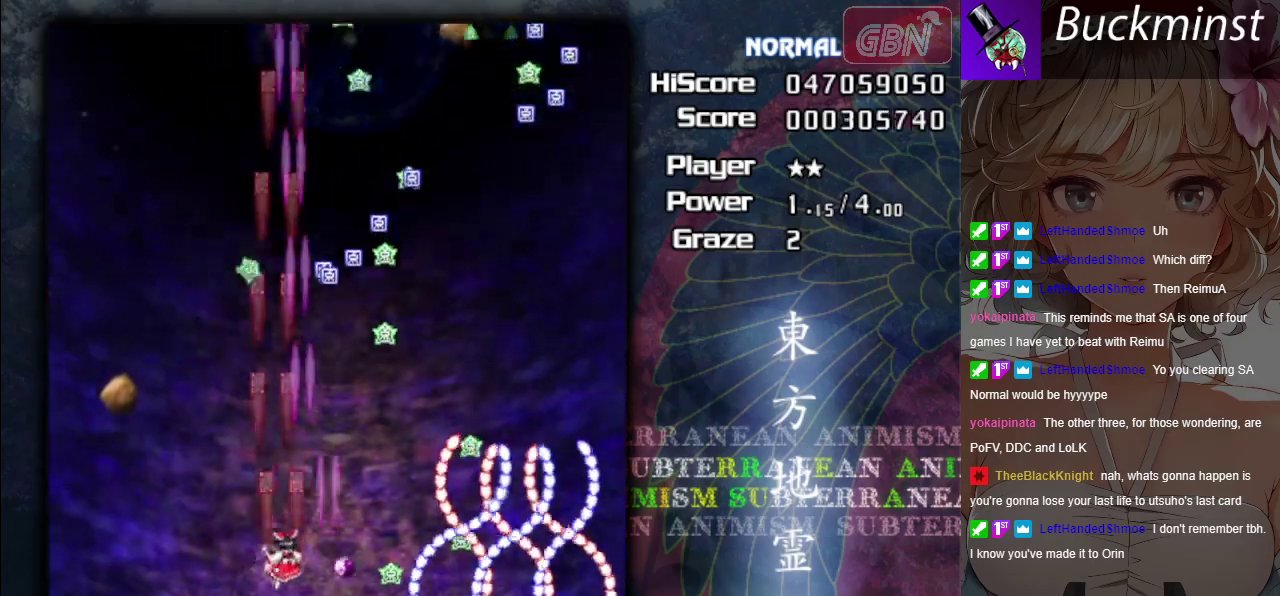
{"dt_ms": 700, "buttons": ["A"], "left_stick": "up-right", "events": [[83, "left_stick", "up"], [300, "left_stick", "up-right"], [500, "left_stick", "up"], [583, "left_stick", "up-right"]]}
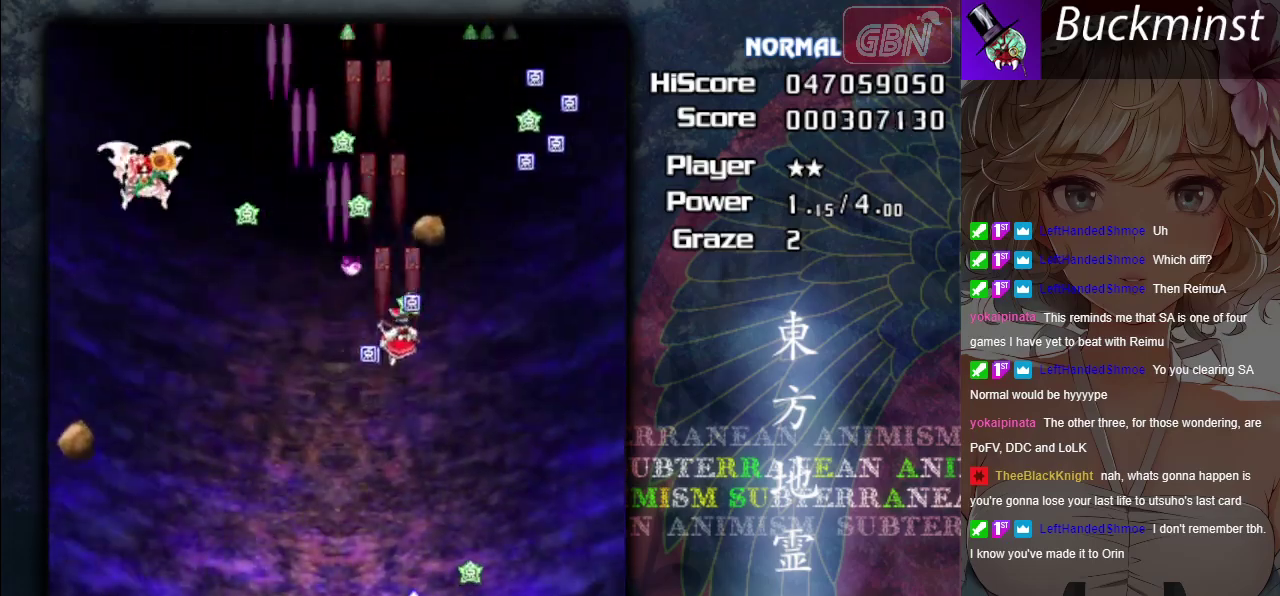
{"dt_ms": 400, "buttons": ["A"], "left_stick": "up", "events": [[33, "left_stick", "up"], [133, "left_stick", "up-left"], [333, "left_stick", "up"]]}
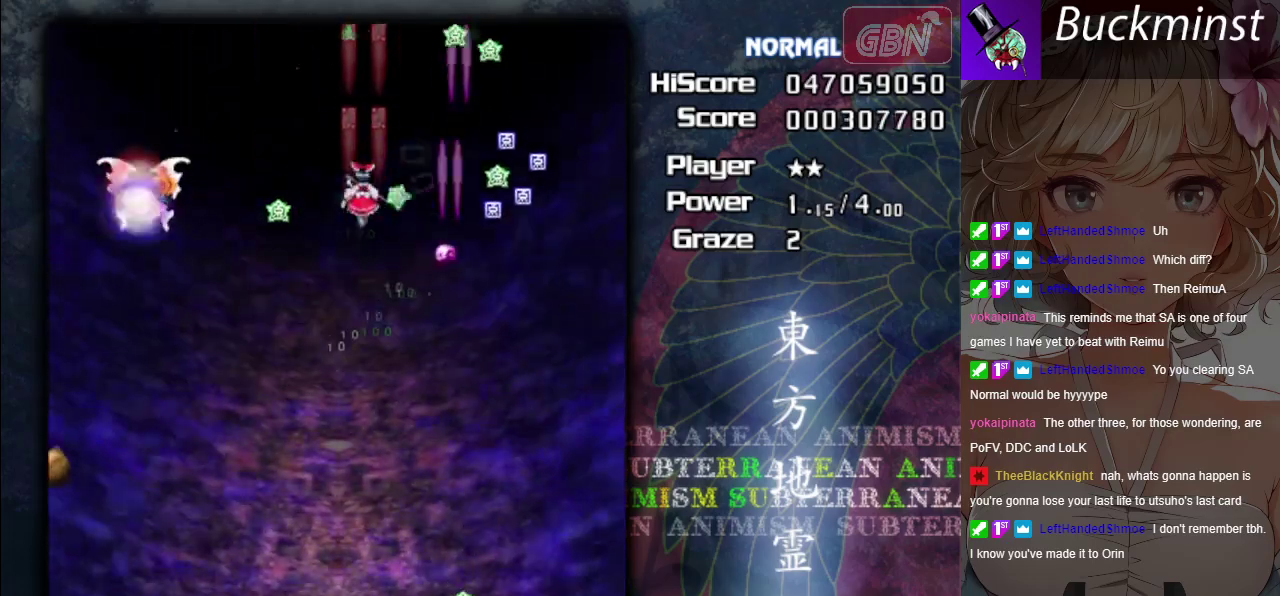
{"dt_ms": 200, "buttons": ["A"], "left_stick": "down", "events": [[167, "left_stick", "down"]]}
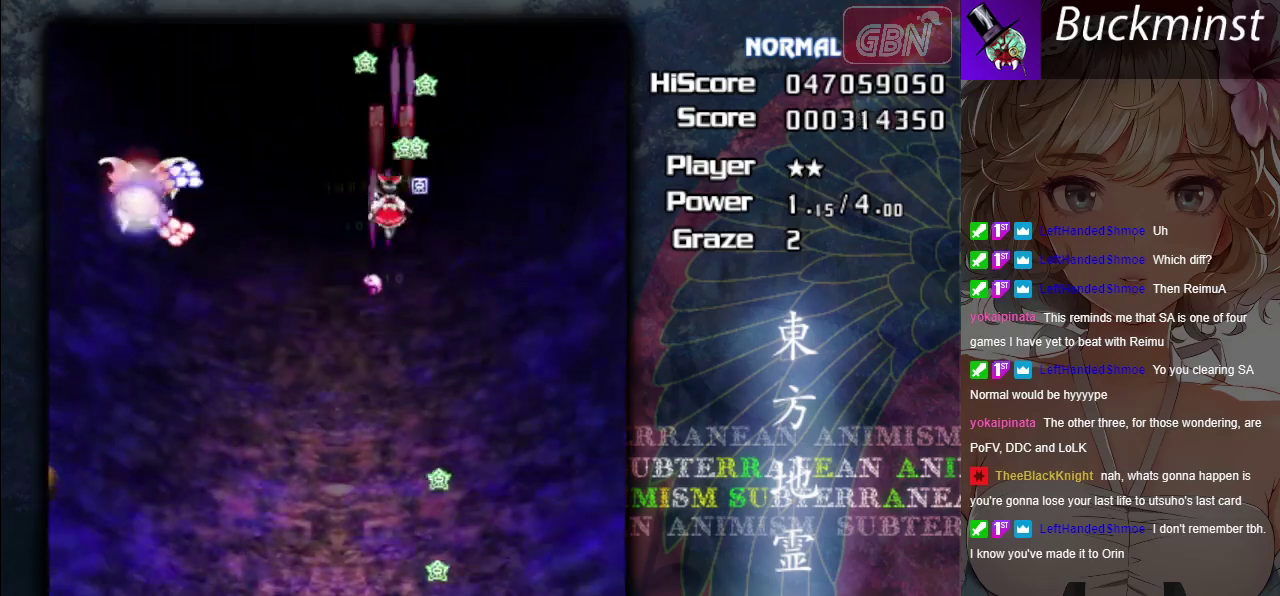
{"dt_ms": 400, "buttons": ["A"], "left_stick": "down-left", "events": [[367, "left_stick", "down-left"]]}
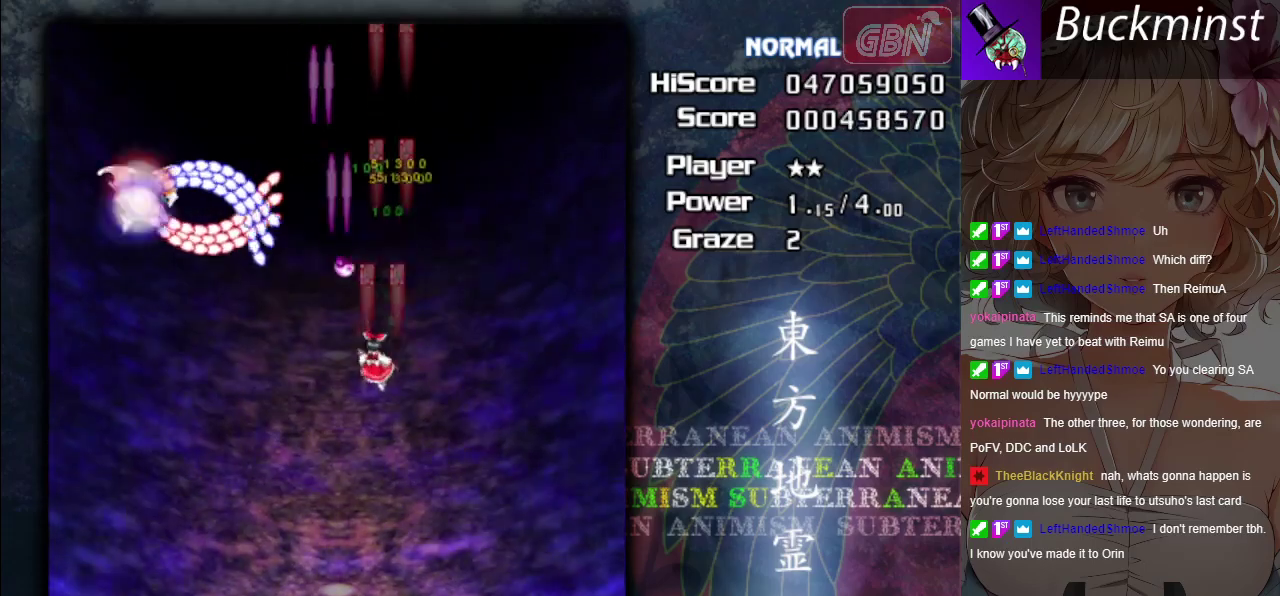
{"dt_ms": 700, "buttons": ["A", "X"], "left_stick": "left", "events": [[200, "left_stick", "left"], [617, "X", "down"]]}
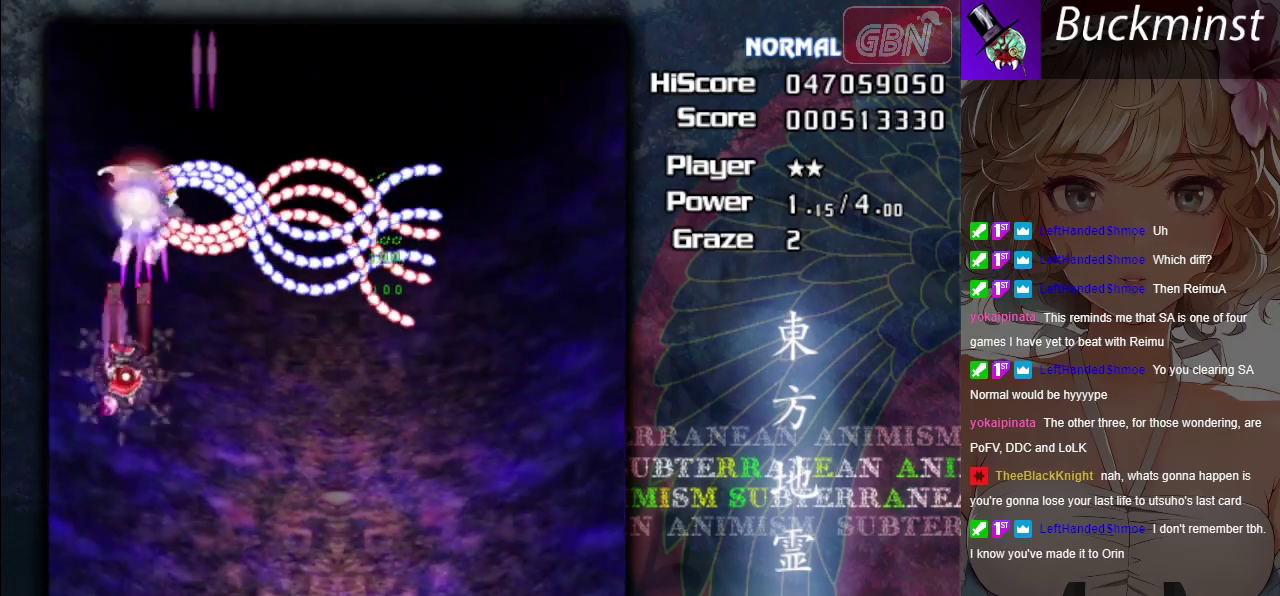
{"dt_ms": 400, "buttons": ["A", "X"], "left_stick": "down-right", "events": [[83, "left_stick", "center"], [333, "left_stick", "down-right"]]}
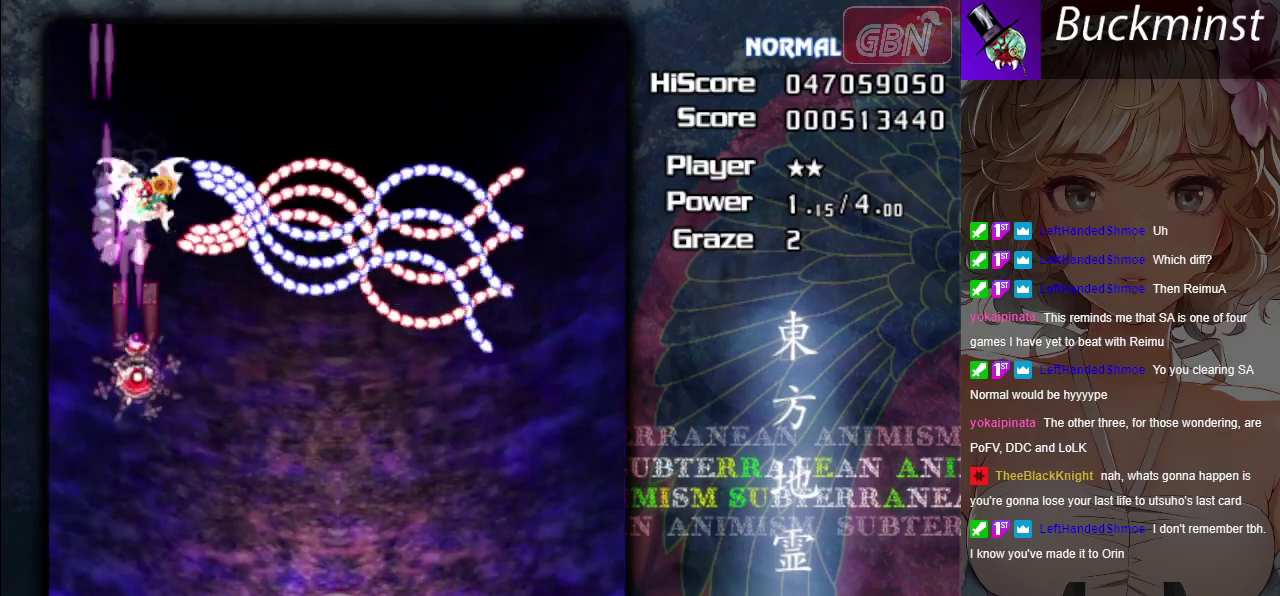
{"dt_ms": 400, "buttons": ["A", "X"], "left_stick": "center", "events": [[83, "left_stick", "center"]]}
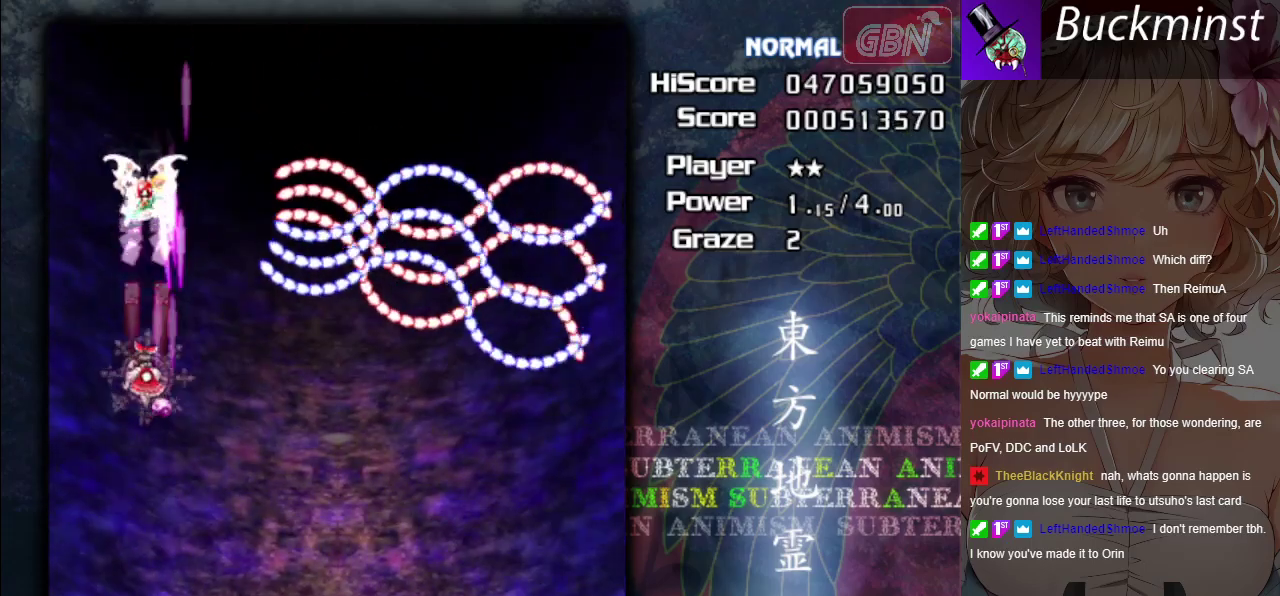
{"dt_ms": 300, "buttons": ["A"], "left_stick": "center", "events": [[300, "X", "up"]]}